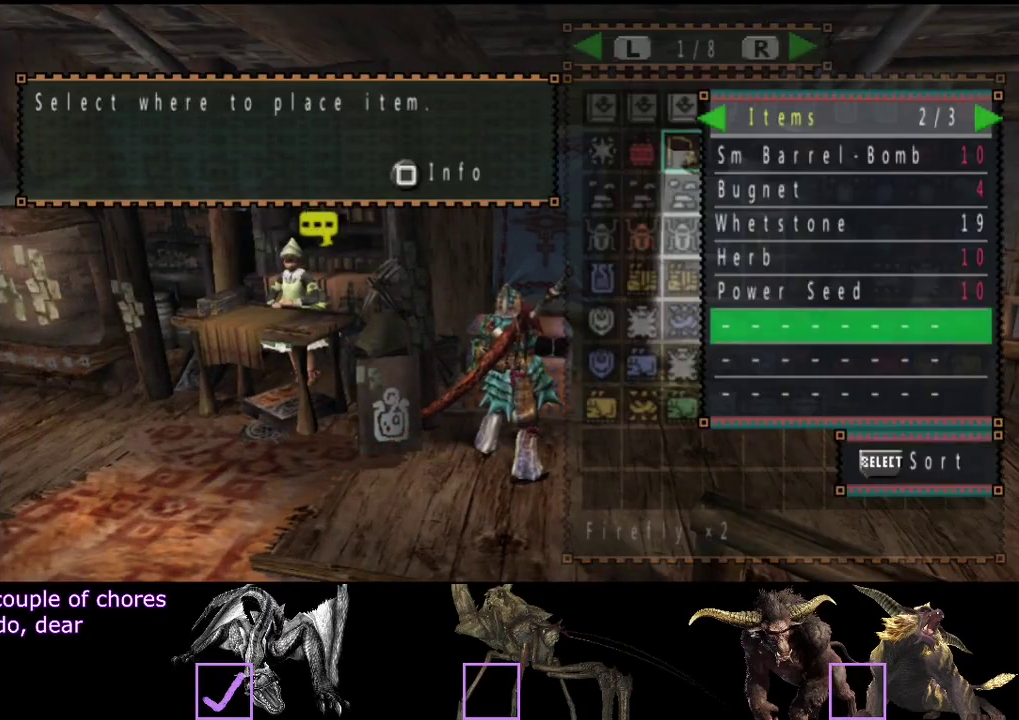
Gameplay with a controller (PlayStation layout); each line is a JSON object with the inputs held at the frame after it. "events" lists button and stick changes between this image and that frame as [ms after this image, input, new state], when the widget could be followed in between. Not read: L3 R3.
{"buttons": [], "left_stick": "center", "right_stick": "center", "events": [[133, "DPAD_RIGHT", "down"], [200, "DPAD_RIGHT", "up"]]}
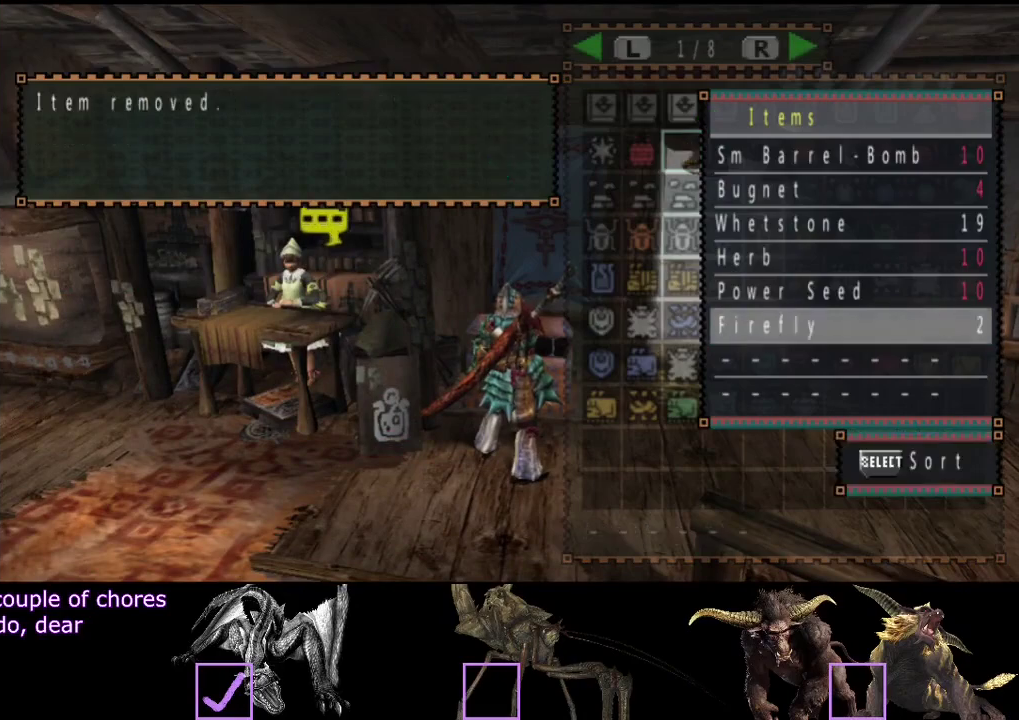
{"buttons": ["DPAD_RIGHT"], "left_stick": "center", "right_stick": "center", "events": [[267, "DPAD_RIGHT", "down"], [367, "DPAD_RIGHT", "up"], [433, "DPAD_RIGHT", "down"]]}
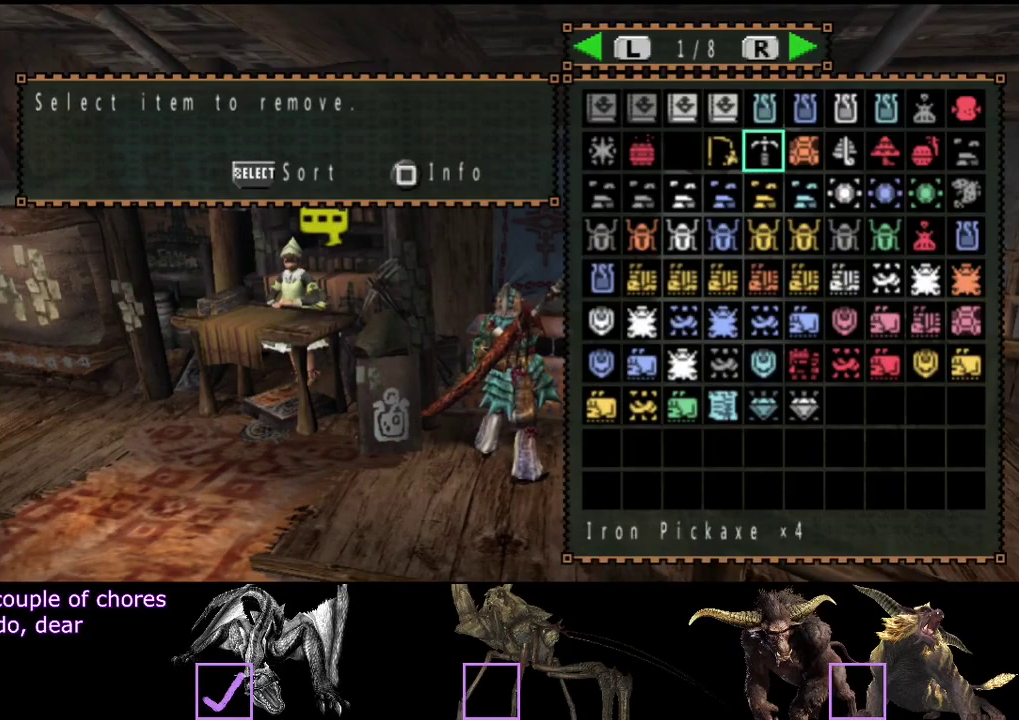
{"buttons": [], "left_stick": "center", "right_stick": "center", "events": [[33, "DPAD_RIGHT", "up"], [133, "DPAD_RIGHT", "down"], [167, "DPAD_RIGHT", "up"]]}
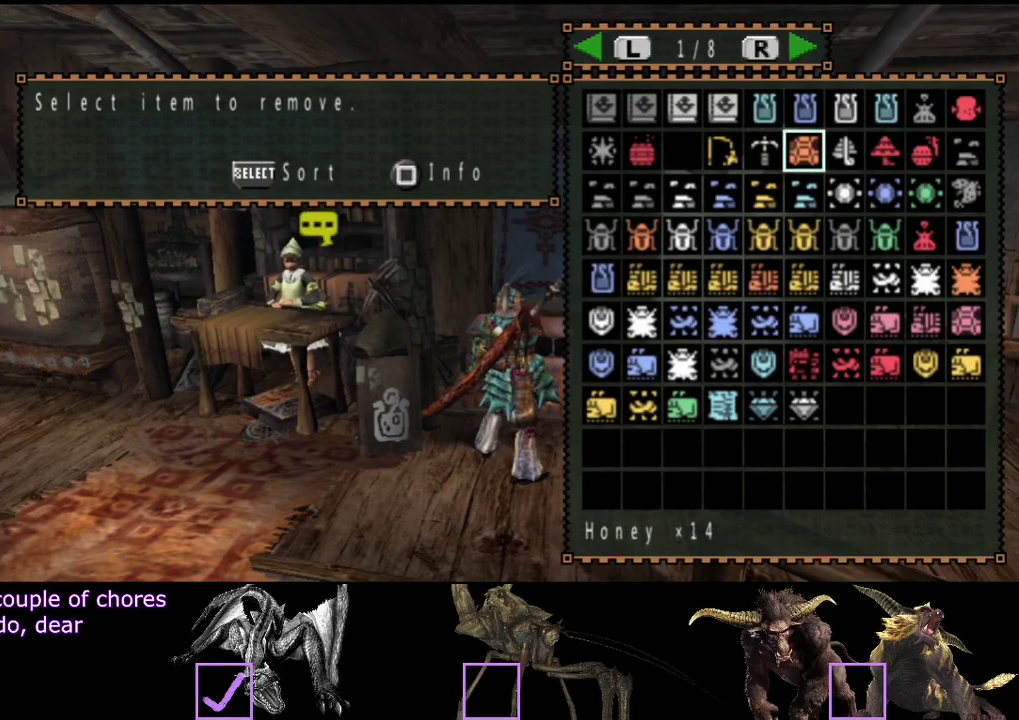
{"buttons": ["DPAD_DOWN"], "left_stick": "center", "right_stick": "center", "events": [[83, "DPAD_DOWN", "down"], [150, "DPAD_DOWN", "up"], [350, "DPAD_RIGHT", "down"], [417, "DPAD_DOWN", "down"], [417, "DPAD_RIGHT", "up"]]}
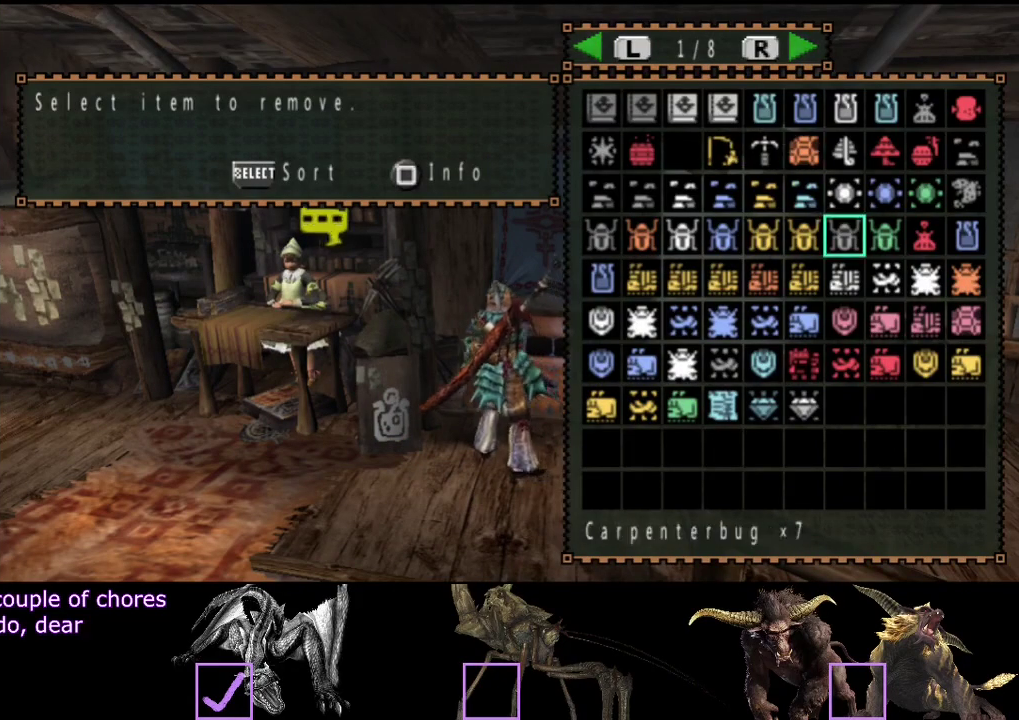
{"buttons": [], "left_stick": "center", "right_stick": "center", "events": [[50, "DPAD_DOWN", "up"], [117, "DPAD_DOWN", "down"], [217, "DPAD_DOWN", "up"], [250, "DPAD_LEFT", "down"], [350, "DPAD_DOWN", "down"], [350, "DPAD_LEFT", "up"], [450, "DPAD_DOWN", "up"]]}
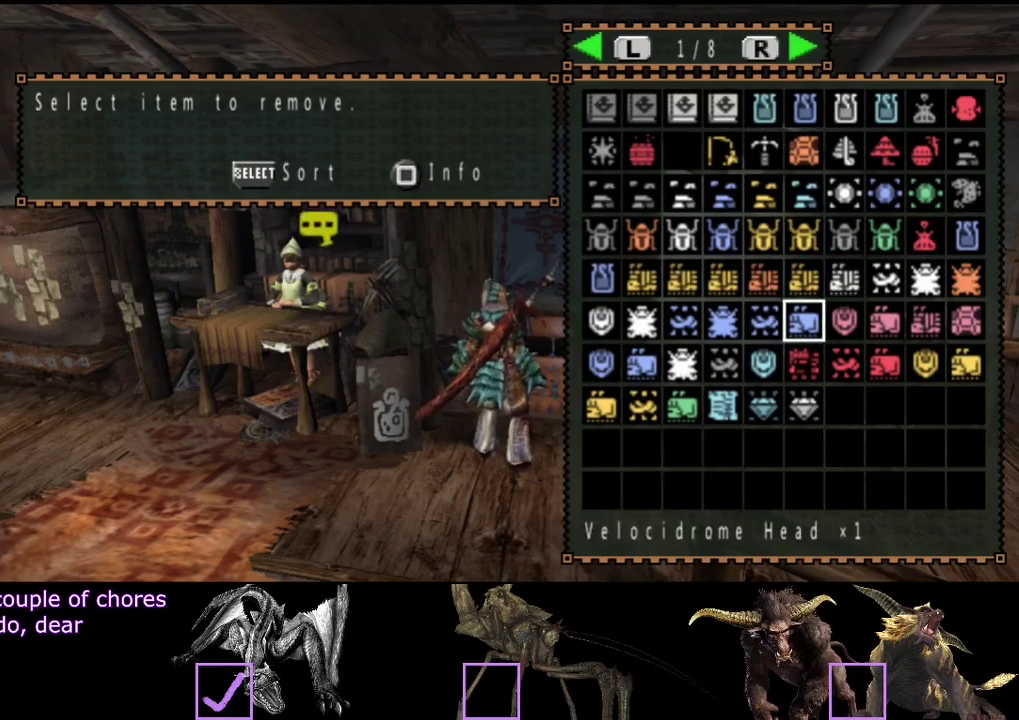
{"buttons": ["DPAD_LEFT"], "left_stick": "center", "right_stick": "center", "events": [[50, "DPAD_LEFT", "down"], [150, "DPAD_LEFT", "up"], [217, "DPAD_DOWN", "down"], [217, "DPAD_RIGHT", "down"], [250, "DPAD_DOWN", "up"], [250, "DPAD_RIGHT", "up"], [283, "DPAD_DOWN", "down"], [350, "DPAD_DOWN", "up"], [450, "DPAD_LEFT", "down"]]}
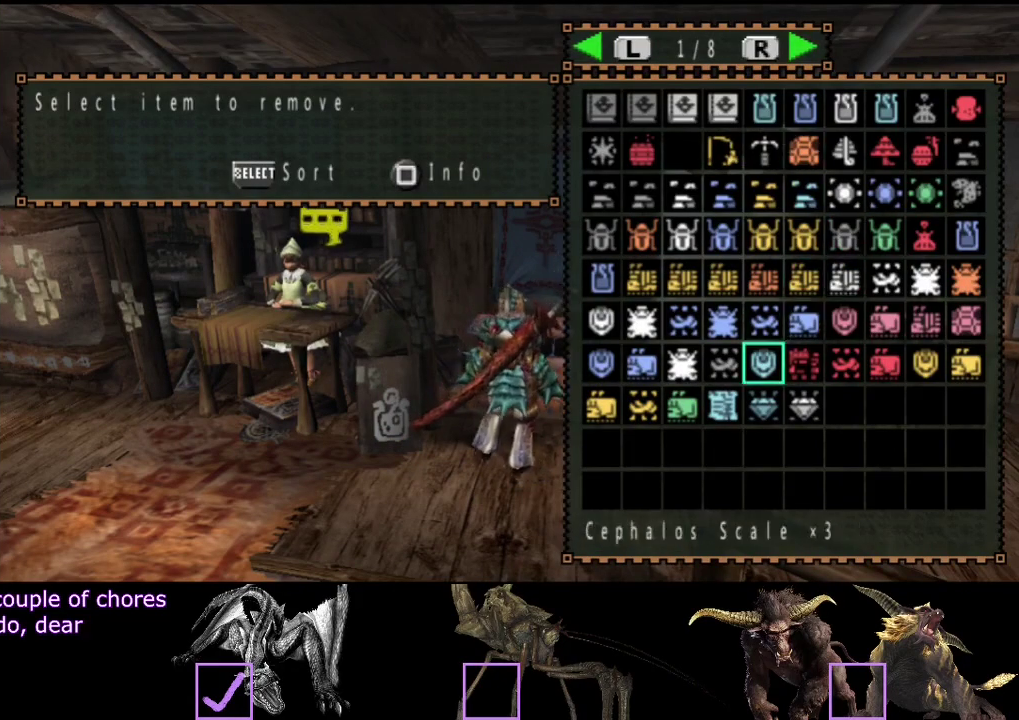
{"buttons": [], "left_stick": "center", "right_stick": "center", "events": [[17, "DPAD_LEFT", "up"], [83, "DPAD_LEFT", "down"], [167, "DPAD_LEFT", "up"], [267, "DPAD_LEFT", "down"], [350, "DPAD_DOWN", "down"], [350, "DPAD_LEFT", "up"], [467, "DPAD_DOWN", "up"]]}
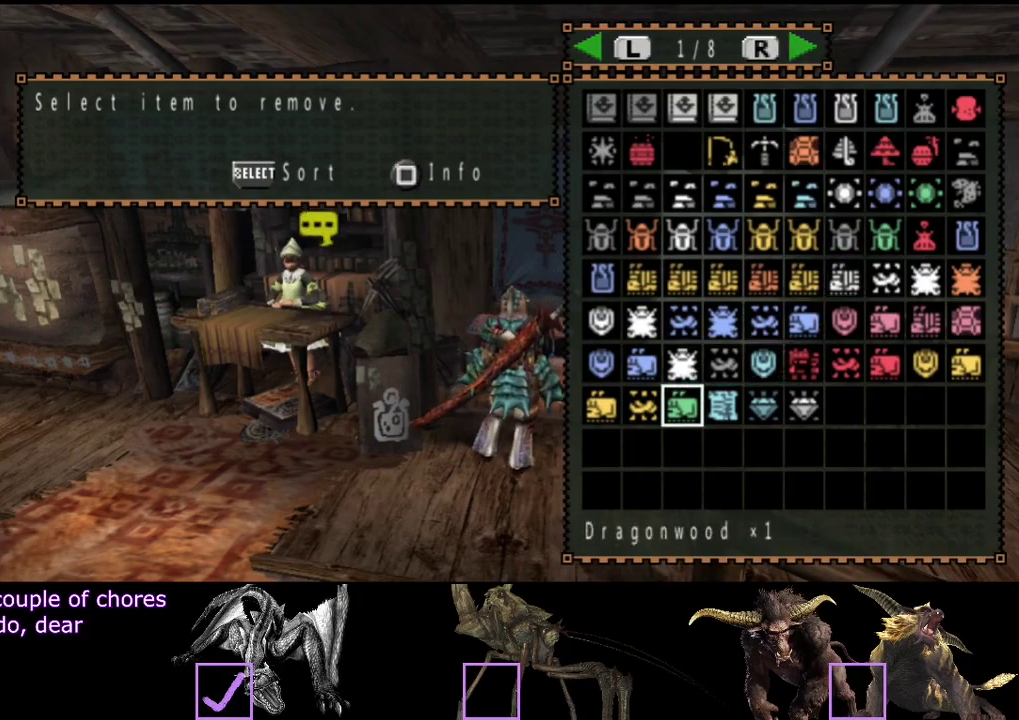
{"buttons": [], "left_stick": "center", "right_stick": "center"}
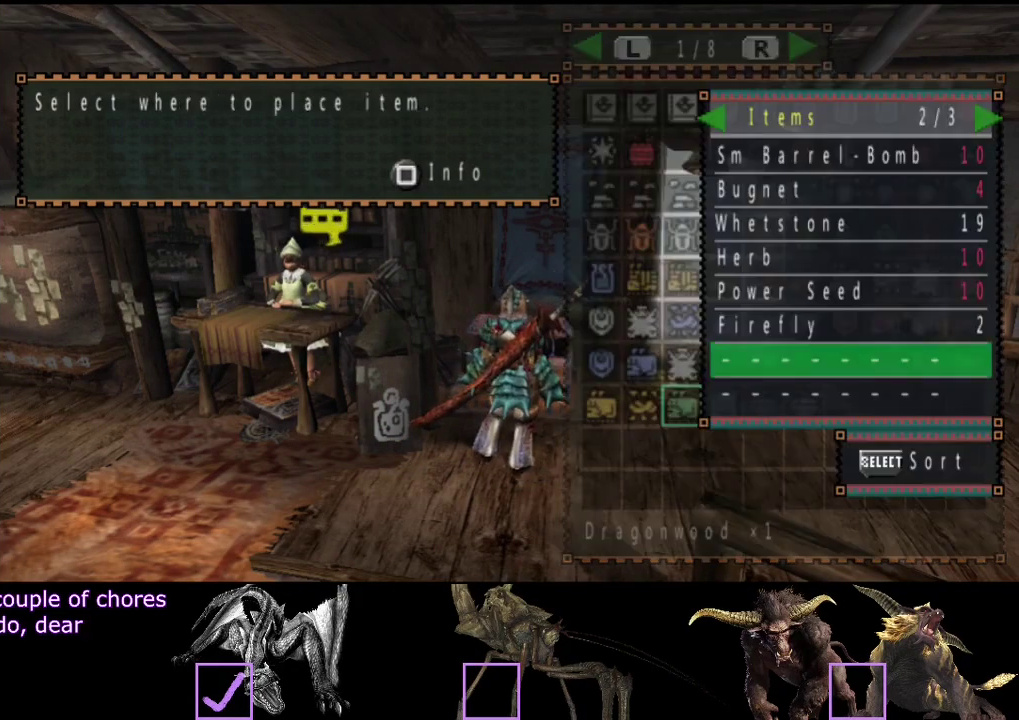
{"buttons": [], "left_stick": "center", "right_stick": "center"}
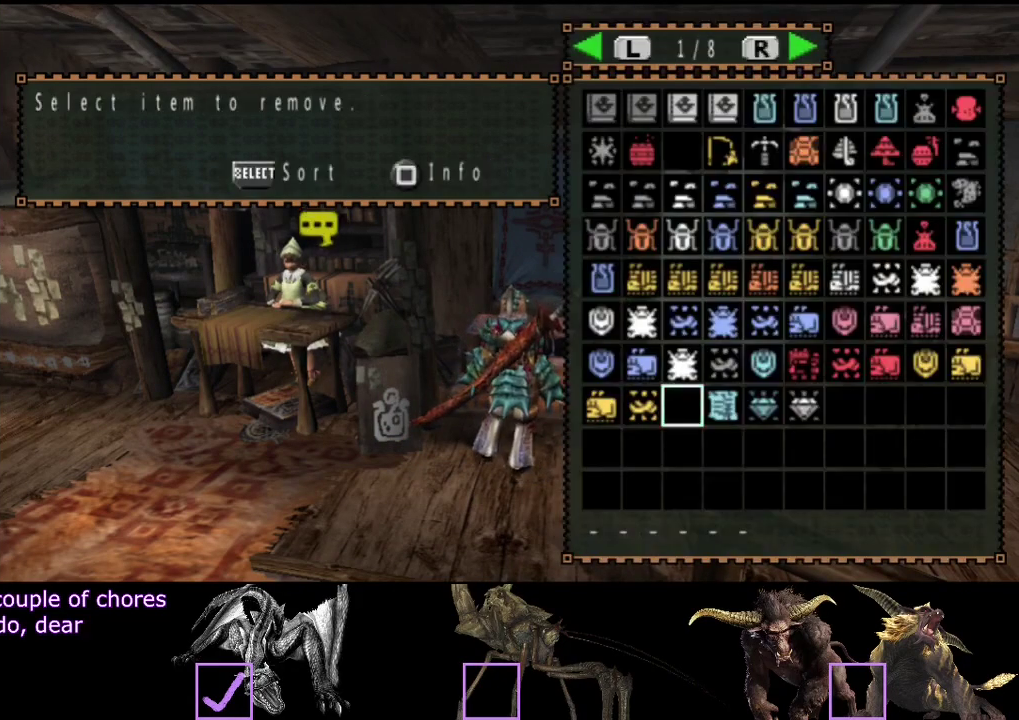
{"buttons": [], "left_stick": "center", "right_stick": "center"}
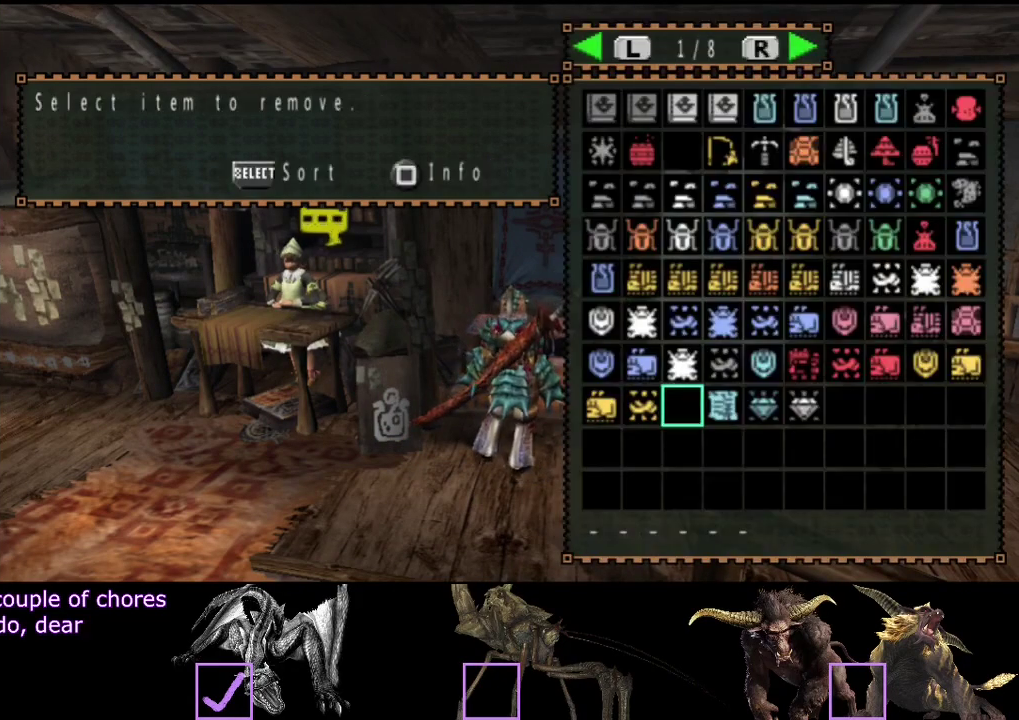
{"buttons": [], "left_stick": "center", "right_stick": "center"}
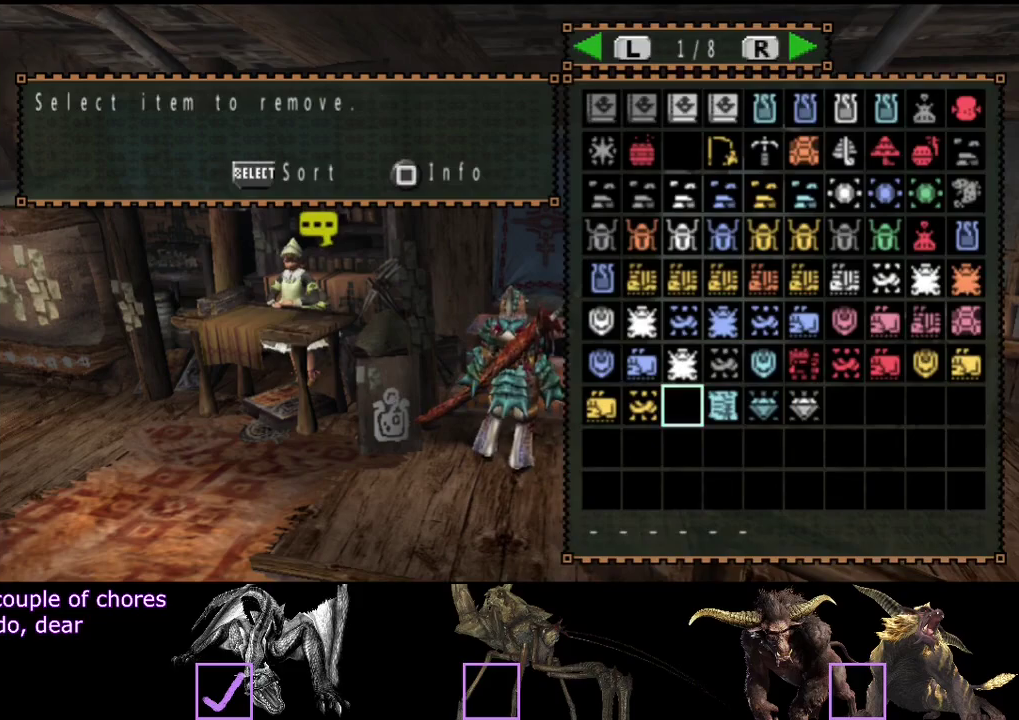
{"buttons": [], "left_stick": "center", "right_stick": "center"}
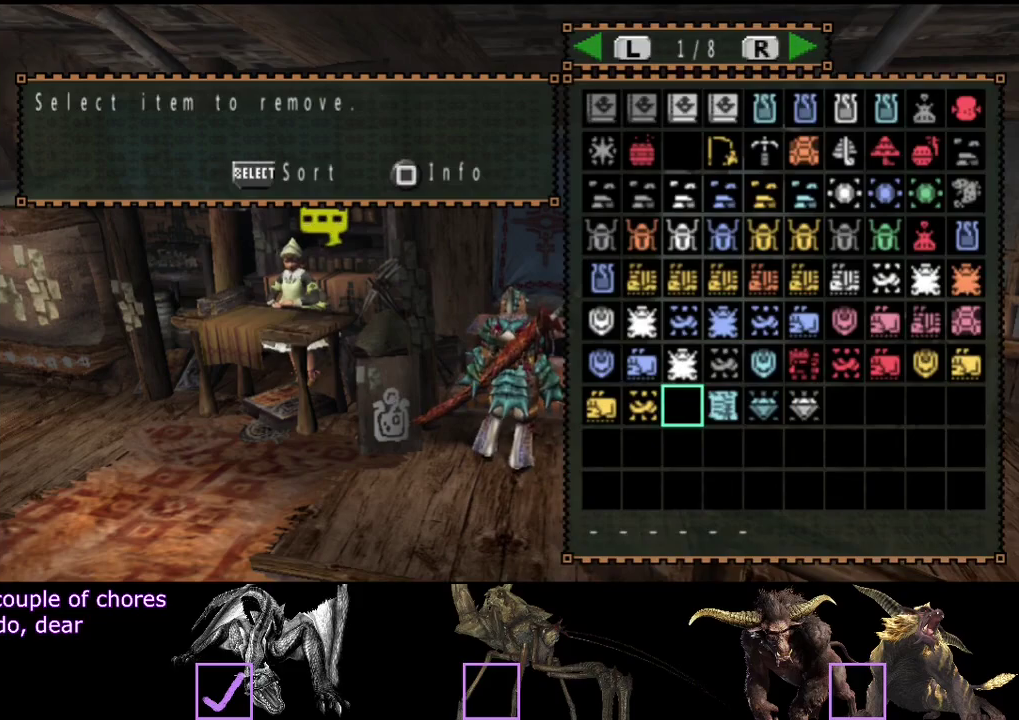
{"buttons": ["DPAD_RIGHT"], "left_stick": "center", "right_stick": "center", "events": [[467, "DPAD_RIGHT", "down"]]}
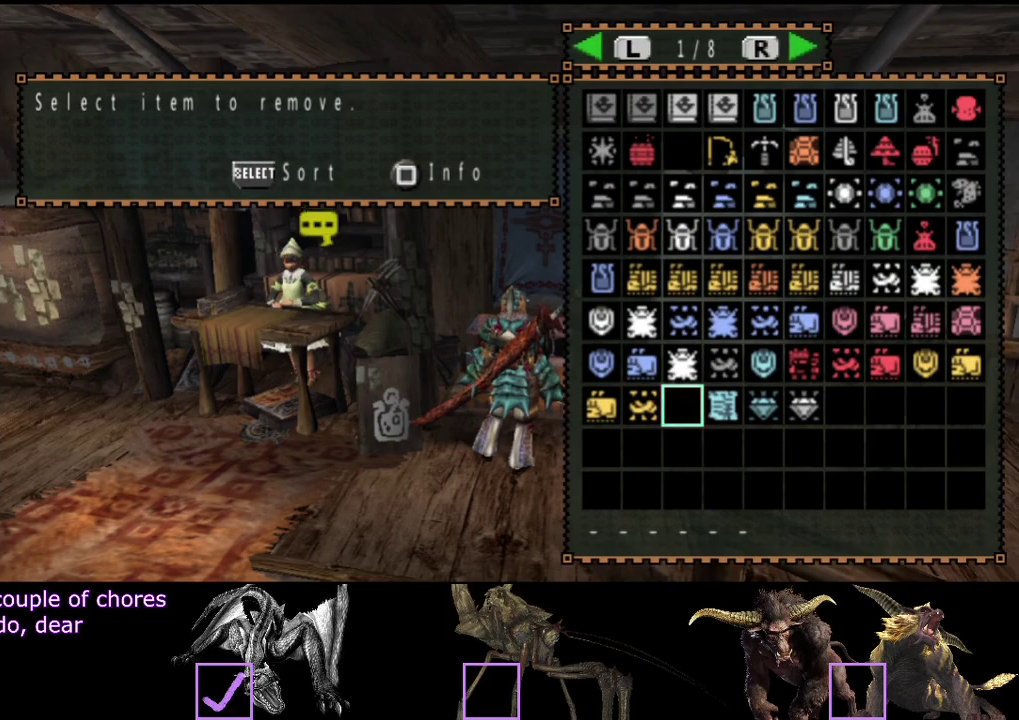
{"buttons": ["CIRCLE"], "left_stick": "center", "right_stick": "center", "events": [[67, "DPAD_RIGHT", "up"], [367, "CIRCLE", "down"], [433, "CIRCLE", "up"], [467, "CIRCLE", "down"]]}
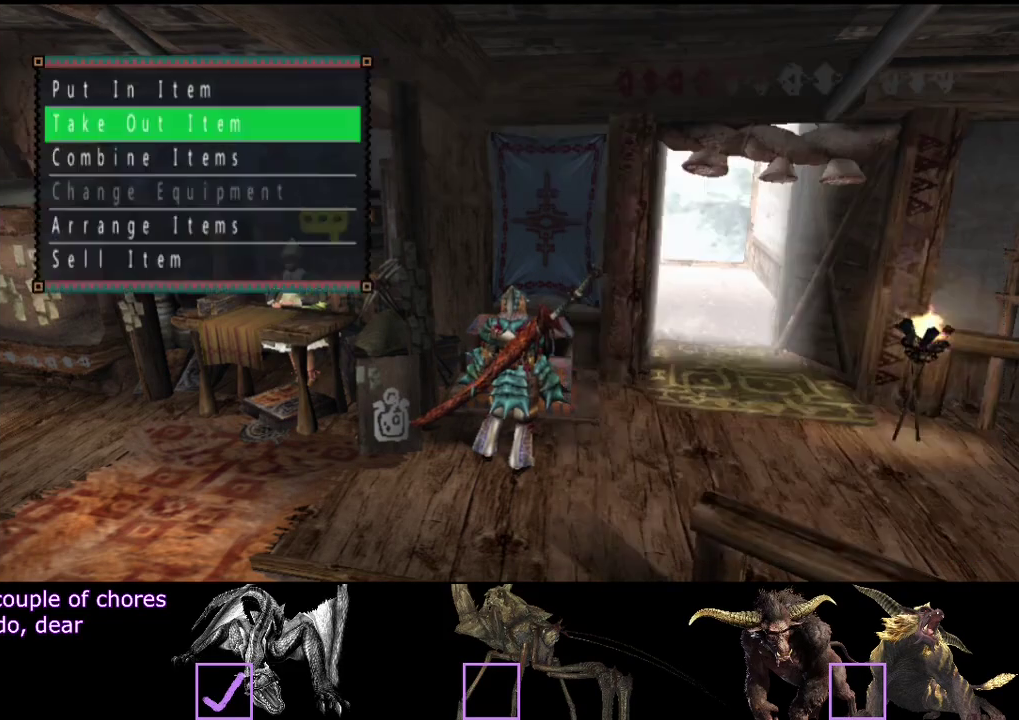
{"buttons": ["R2"], "left_stick": "down-left", "right_stick": "center"}
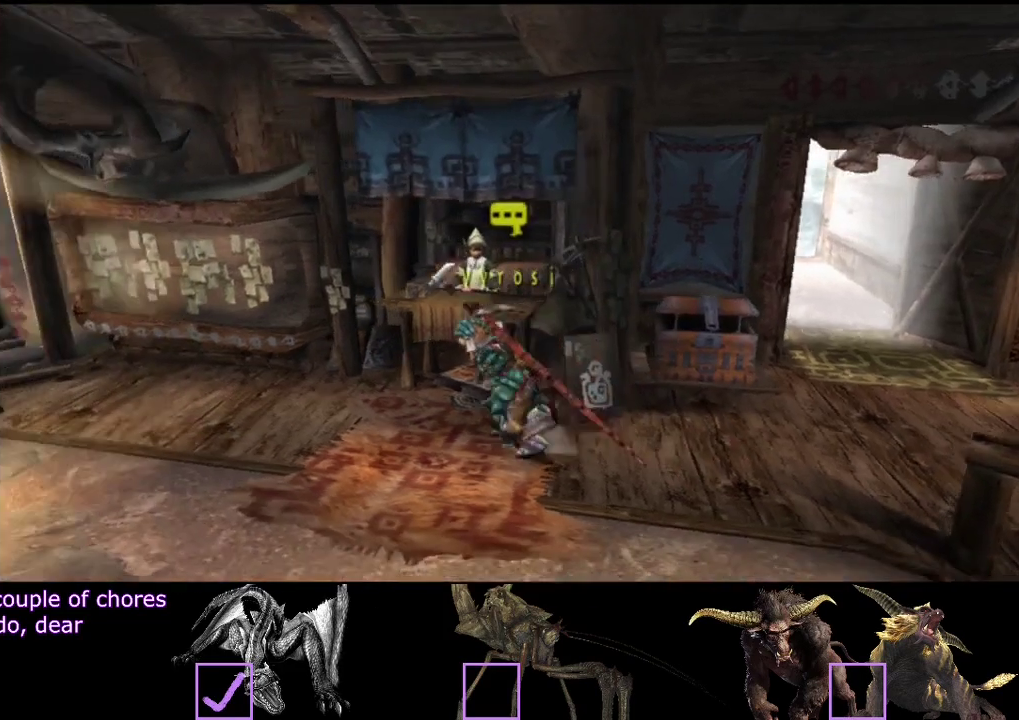
{"buttons": ["R2"], "left_stick": "up-right", "right_stick": "center"}
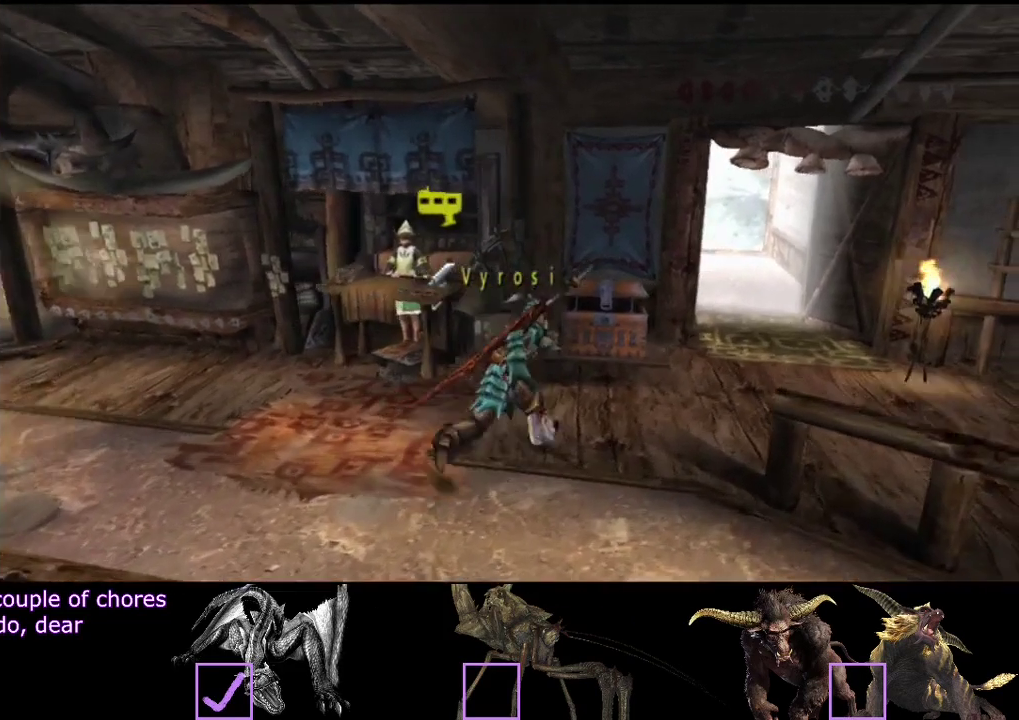
{"buttons": [], "left_stick": "center", "right_stick": "center", "events": [[33, "left_stick", "up"], [100, "R2", "up"], [267, "SQUARE", "down"], [333, "left_stick", "center"], [367, "SQUARE", "up"]]}
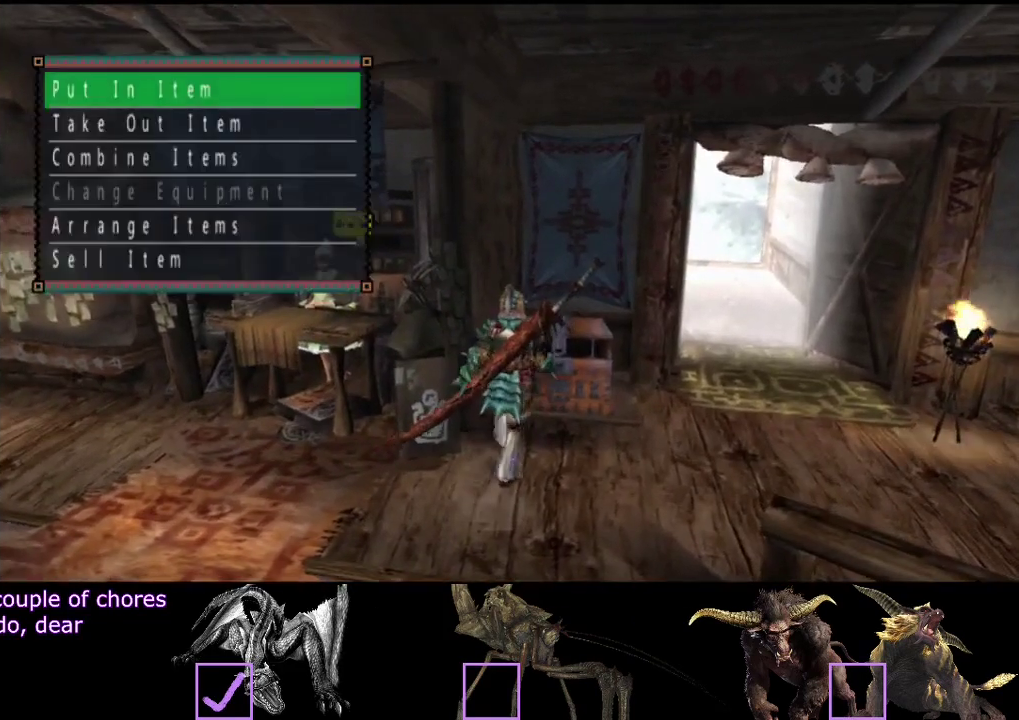
{"buttons": [], "left_stick": "center", "right_stick": "center", "events": [[117, "DPAD_RIGHT", "down"], [217, "DPAD_RIGHT", "up"]]}
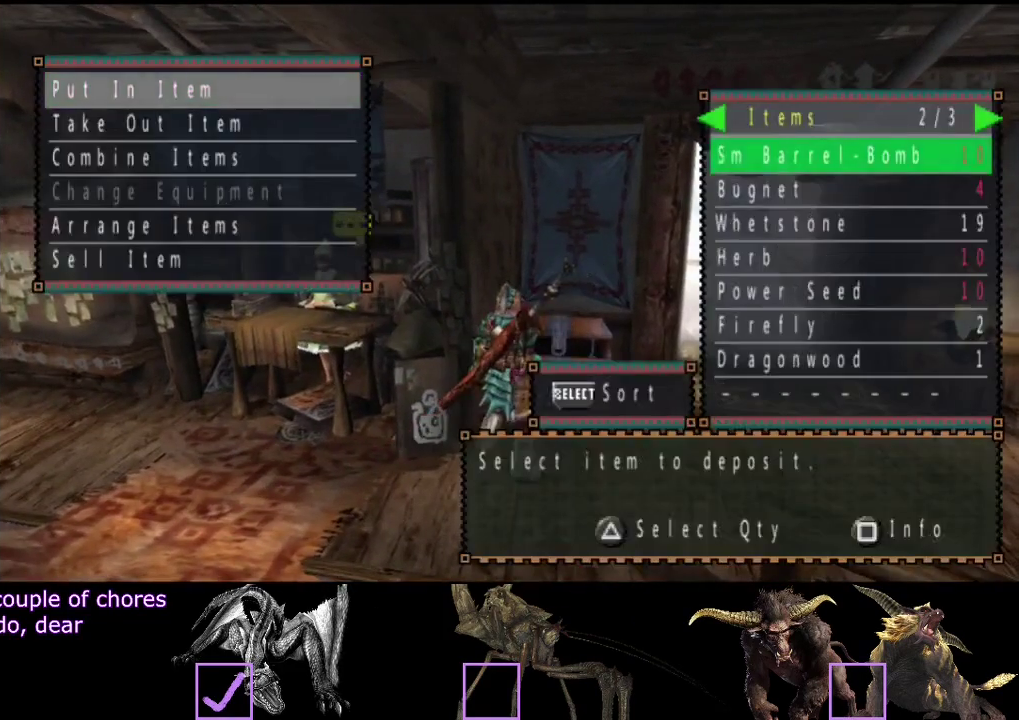
{"buttons": ["DPAD_UP"], "left_stick": "center", "right_stick": "center", "events": [[217, "DPAD_UP", "down"], [283, "DPAD_UP", "up"], [333, "DPAD_UP", "down"], [400, "DPAD_UP", "up"], [483, "DPAD_UP", "down"]]}
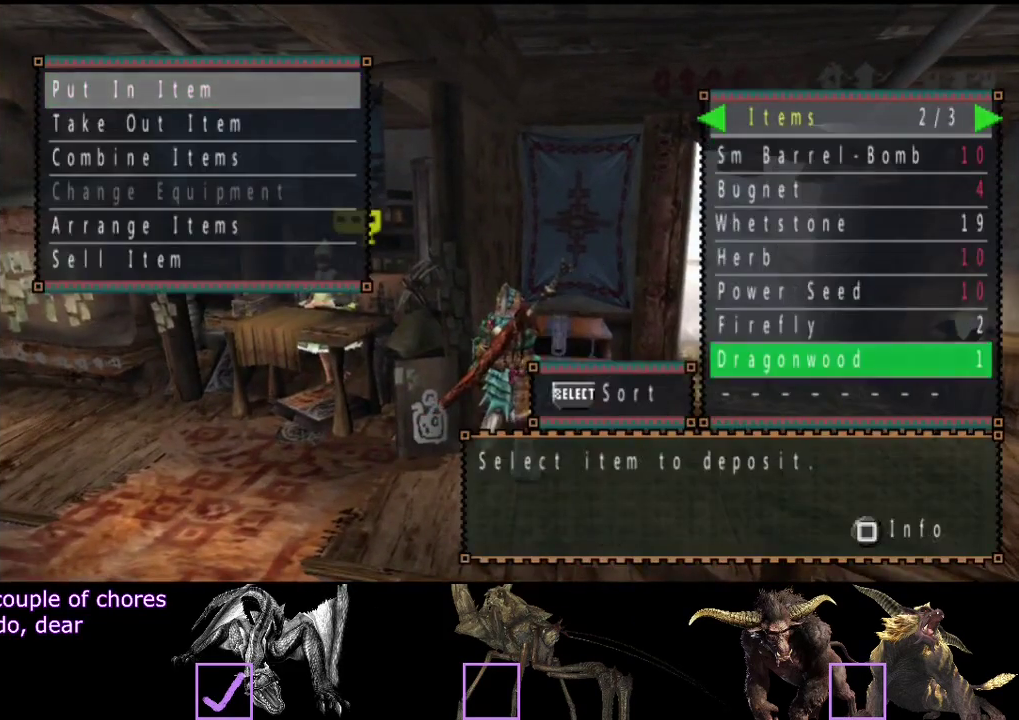
{"buttons": ["CIRCLE"], "left_stick": "center", "right_stick": "center", "events": [[17, "DPAD_UP", "up"], [433, "CIRCLE", "down"]]}
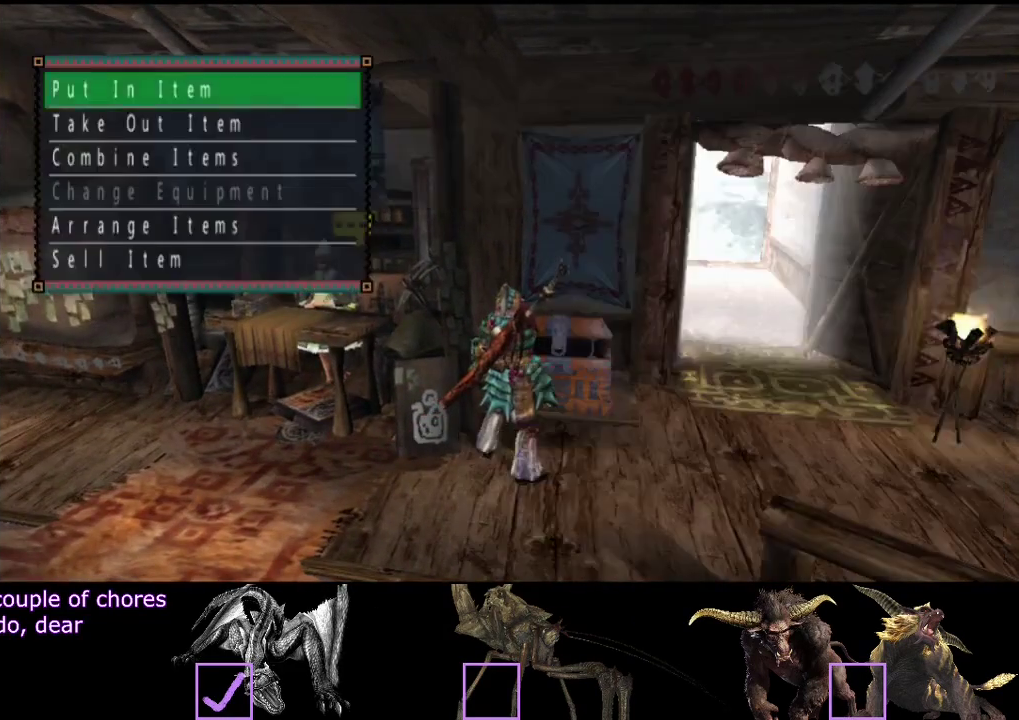
{"buttons": [], "left_stick": "center", "right_stick": "center", "events": [[33, "CIRCLE", "up"], [33, "DPAD_DOWN", "down"], [100, "DPAD_DOWN", "up"], [367, "DPAD_RIGHT", "down"], [467, "DPAD_RIGHT", "up"]]}
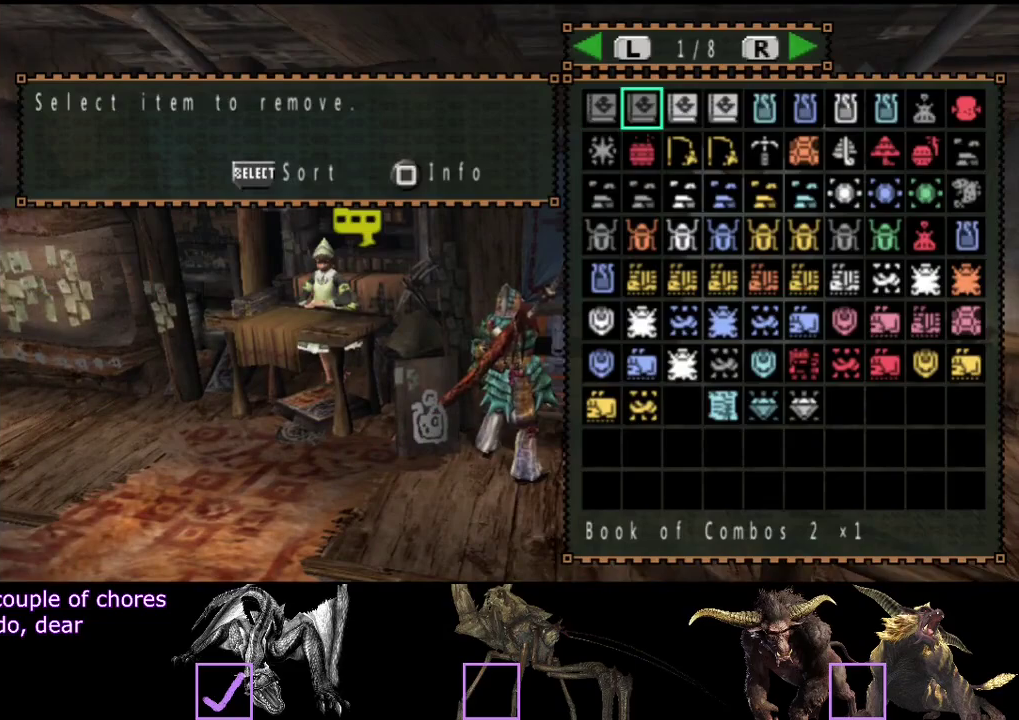
{"buttons": [], "left_stick": "center", "right_stick": "center", "events": [[33, "DPAD_RIGHT", "down"], [67, "DPAD_DOWN", "down"], [67, "DPAD_RIGHT", "up"], [200, "DPAD_DOWN", "up"], [200, "DPAD_RIGHT", "down"], [267, "DPAD_RIGHT", "up"], [300, "DPAD_RIGHT", "down"], [333, "DPAD_RIGHT", "up"]]}
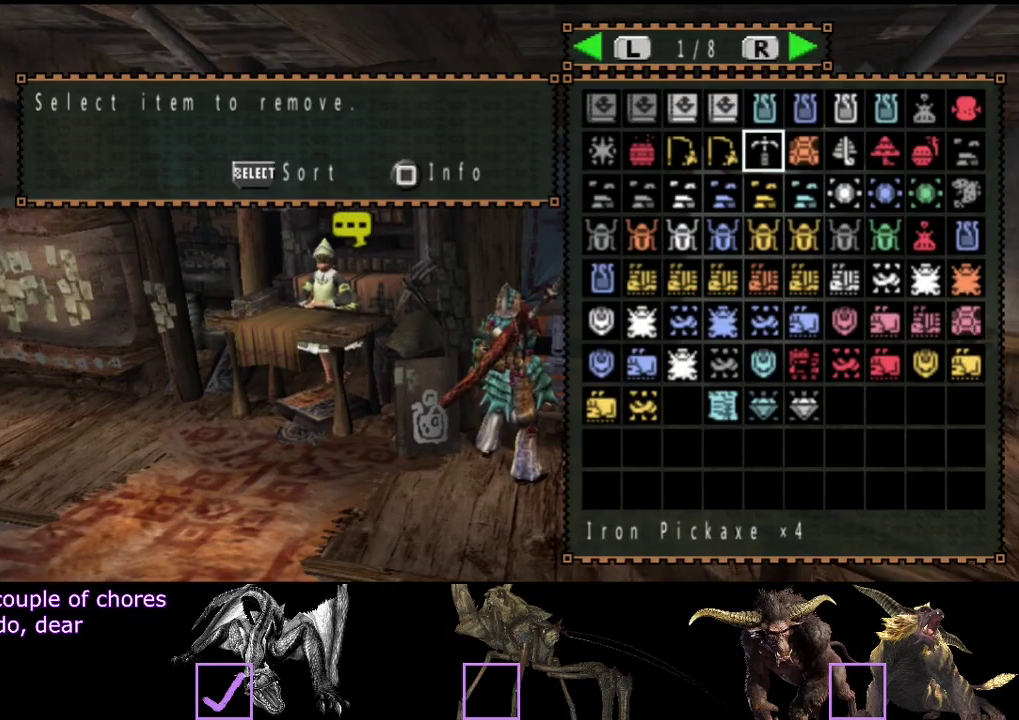
{"buttons": ["DPAD_LEFT"], "left_stick": "center", "right_stick": "center", "events": [[350, "CIRCLE", "down"], [417, "CIRCLE", "up"], [450, "DPAD_LEFT", "down"]]}
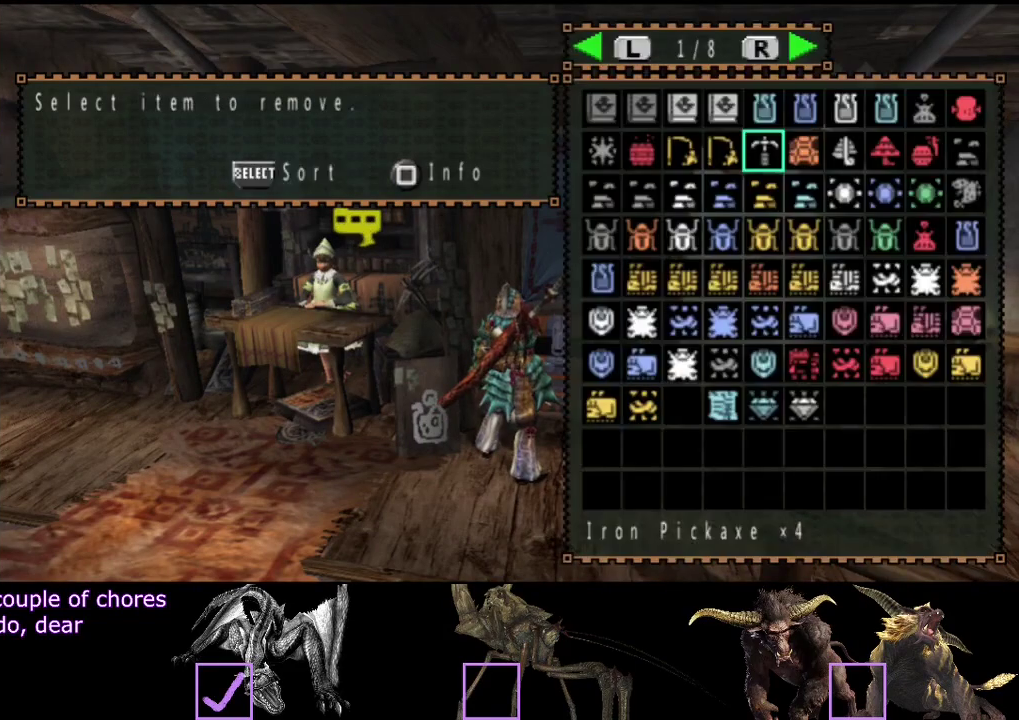
{"buttons": [], "left_stick": "center", "right_stick": "center", "events": [[50, "DPAD_LEFT", "up"], [383, "DPAD_RIGHT", "down"], [450, "DPAD_RIGHT", "up"]]}
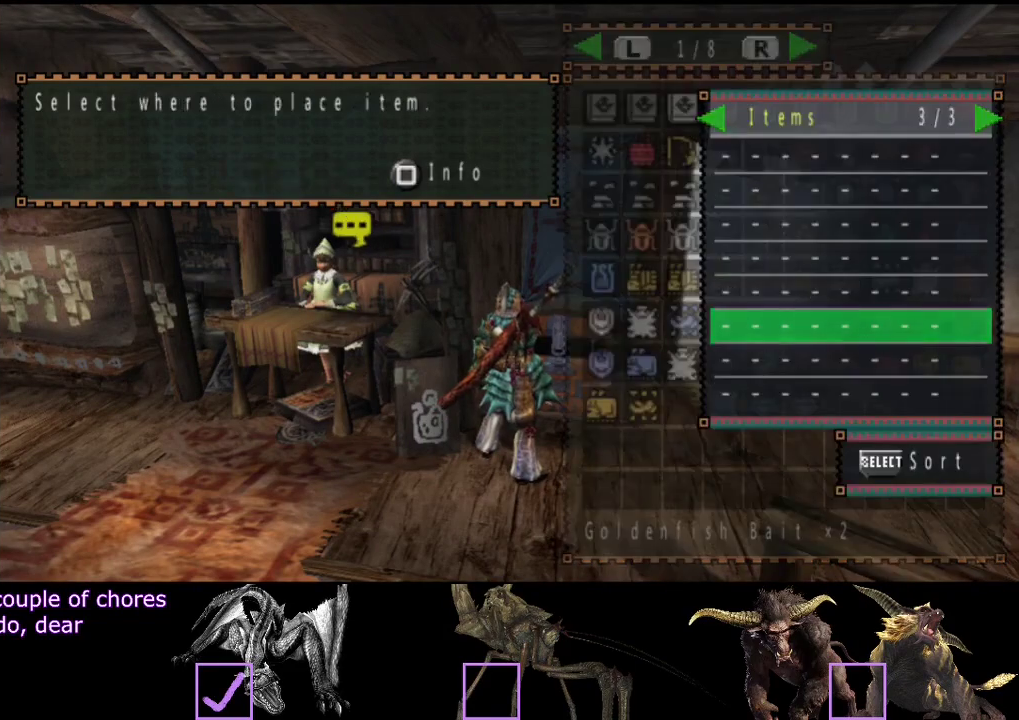
{"buttons": [], "left_stick": "center", "right_stick": "center", "events": [[133, "DPAD_LEFT", "down"], [200, "DPAD_LEFT", "up"], [333, "DPAD_RIGHT", "down"], [433, "DPAD_RIGHT", "up"]]}
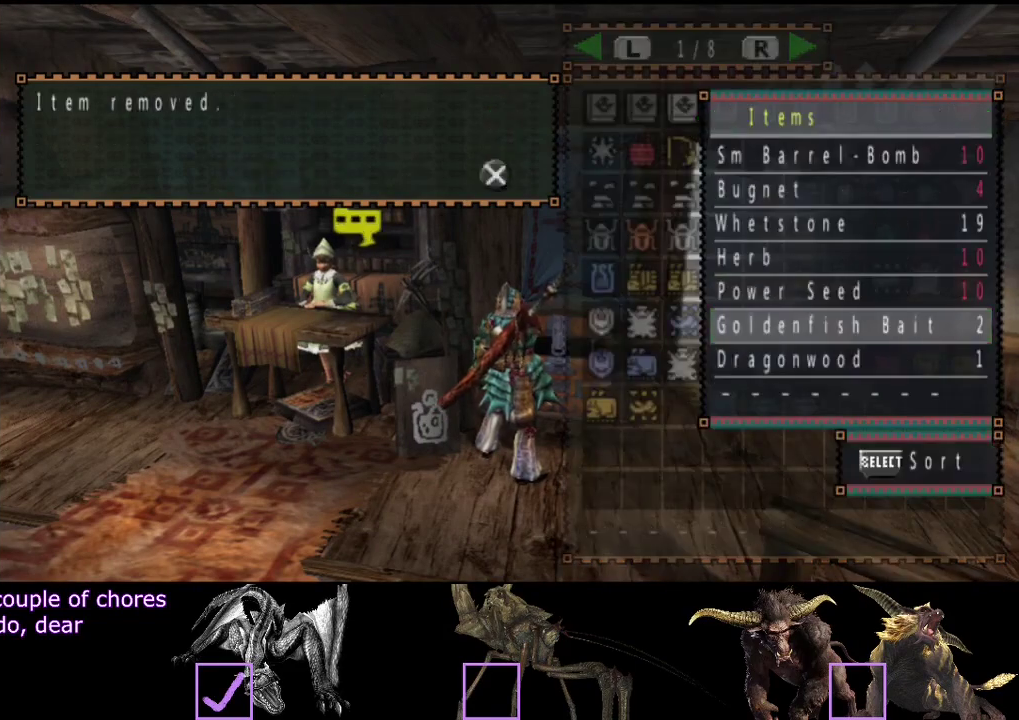
{"buttons": [], "left_stick": "center", "right_stick": "center"}
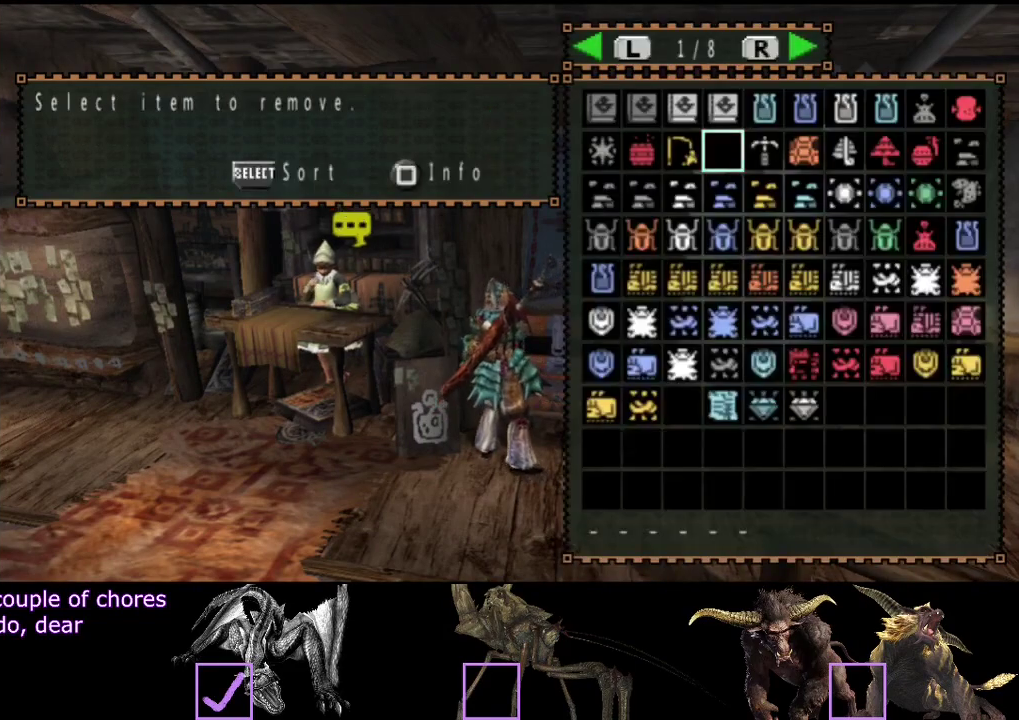
{"buttons": [], "left_stick": "center", "right_stick": "center", "events": [[67, "DPAD_RIGHT", "down"], [133, "DPAD_RIGHT", "up"]]}